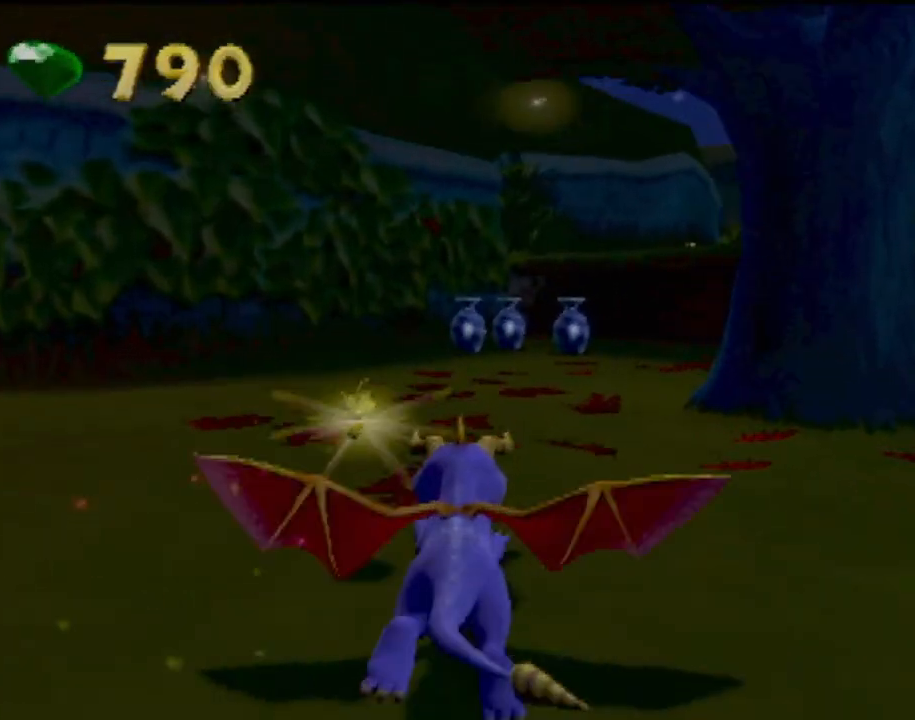
Gameplay with a controller (PlayStation layout); each line is a JSON object with the inputs held at the frame after it (dt_ms = milliseconds from this image to that frame). "events" lists button and stick changes between this image and that frame as [ms after this image, input, new state], when the widget could be followed in between. Not read: L3 R3 right_stick.
{"dt_ms": 501, "buttons": ["SQUARE"], "left_stick": "center", "events": [[100, "left_stick", "center"]]}
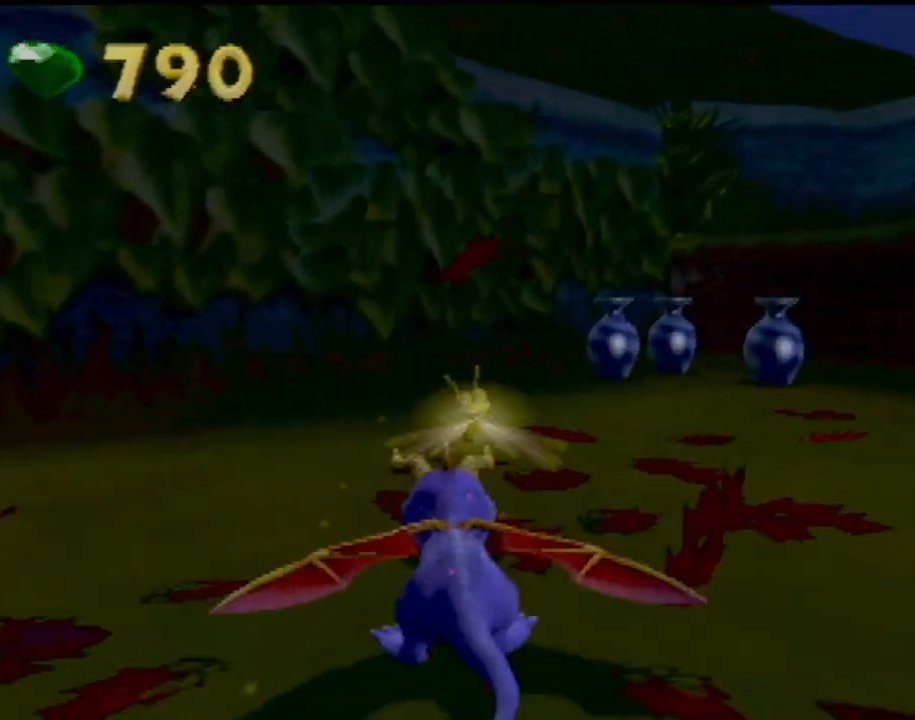
{"dt_ms": 500, "buttons": ["SQUARE"], "left_stick": "right", "events": [[66, "left_stick", "right"], [266, "left_stick", "center"], [467, "left_stick", "right"]]}
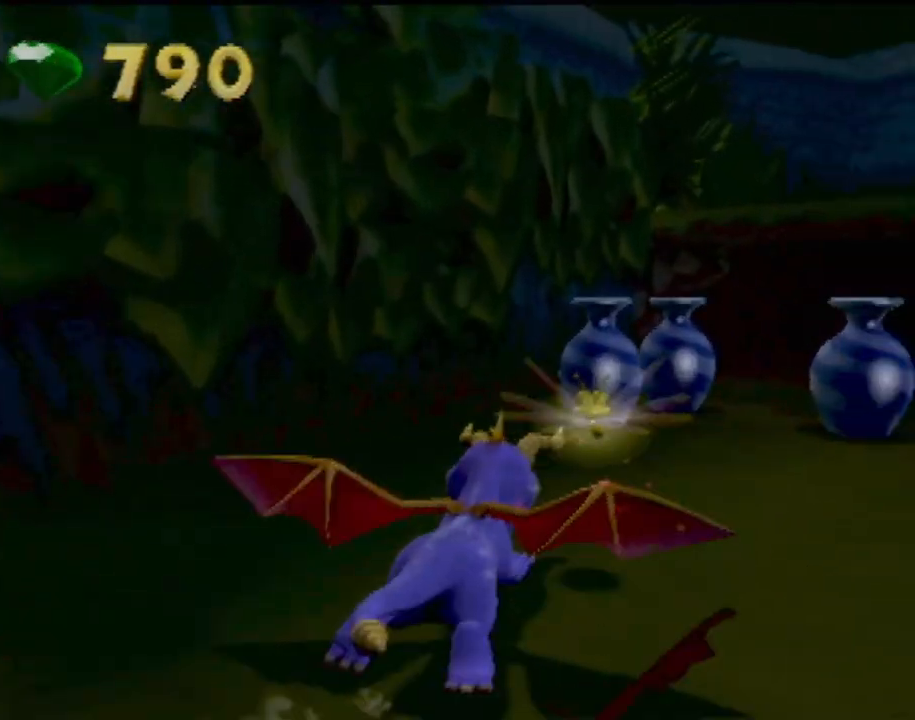
{"dt_ms": 501, "buttons": ["SQUARE"], "left_stick": "right", "events": [[83, "left_stick", "center"], [267, "left_stick", "right"]]}
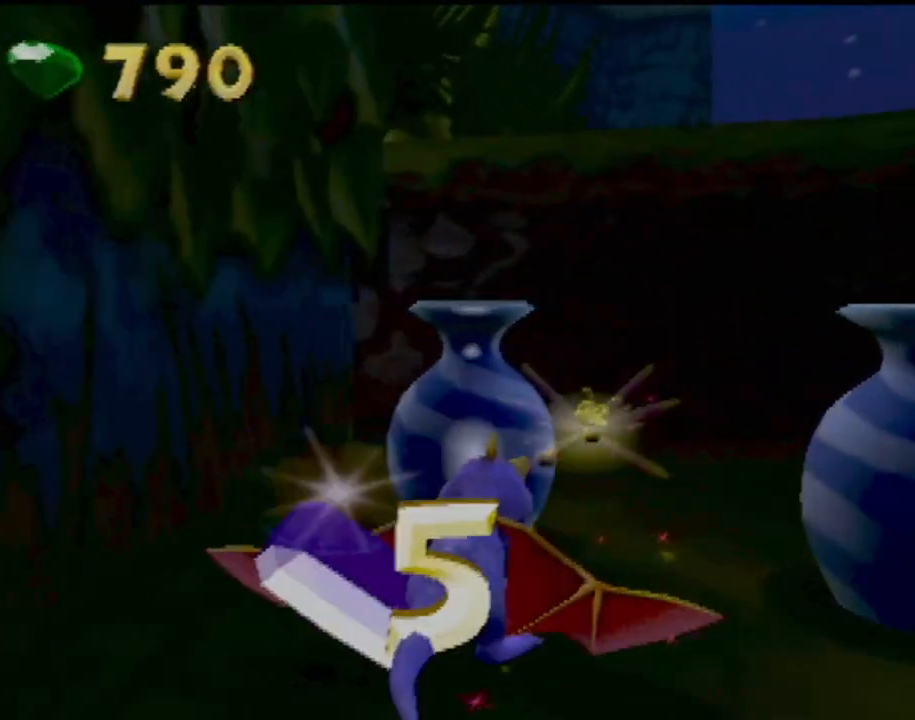
{"dt_ms": 500, "buttons": [], "left_stick": "down-right", "events": [[66, "SQUARE", "up"], [116, "R2", "down"], [133, "left_stick", "center"], [333, "R2", "up"], [383, "left_stick", "right"], [433, "left_stick", "down-right"]]}
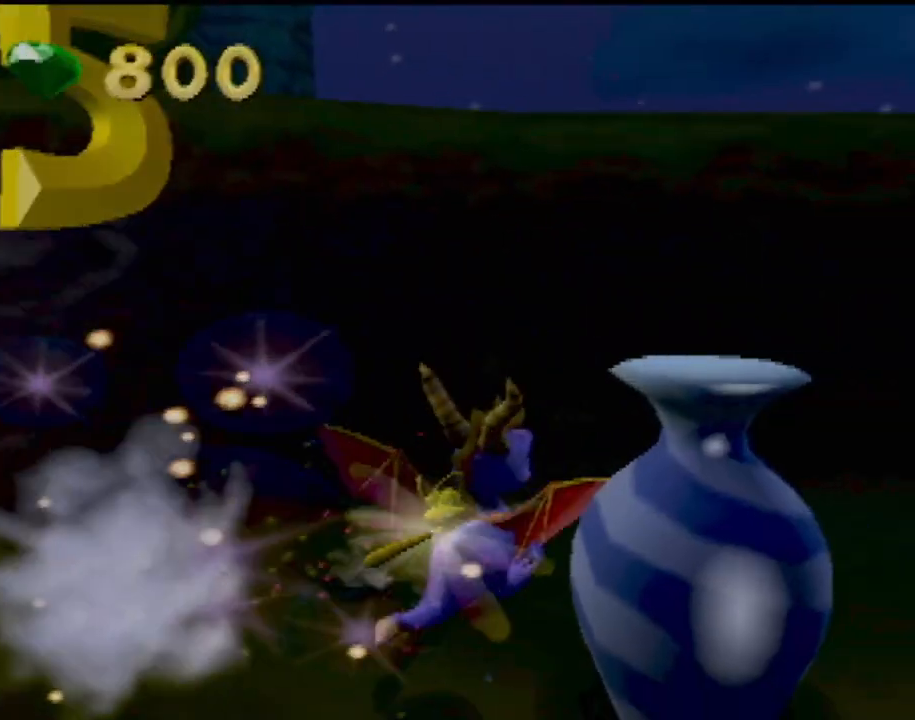
{"dt_ms": 501, "buttons": ["SQUARE"], "left_stick": "down-right", "events": [[384, "SQUARE", "down"]]}
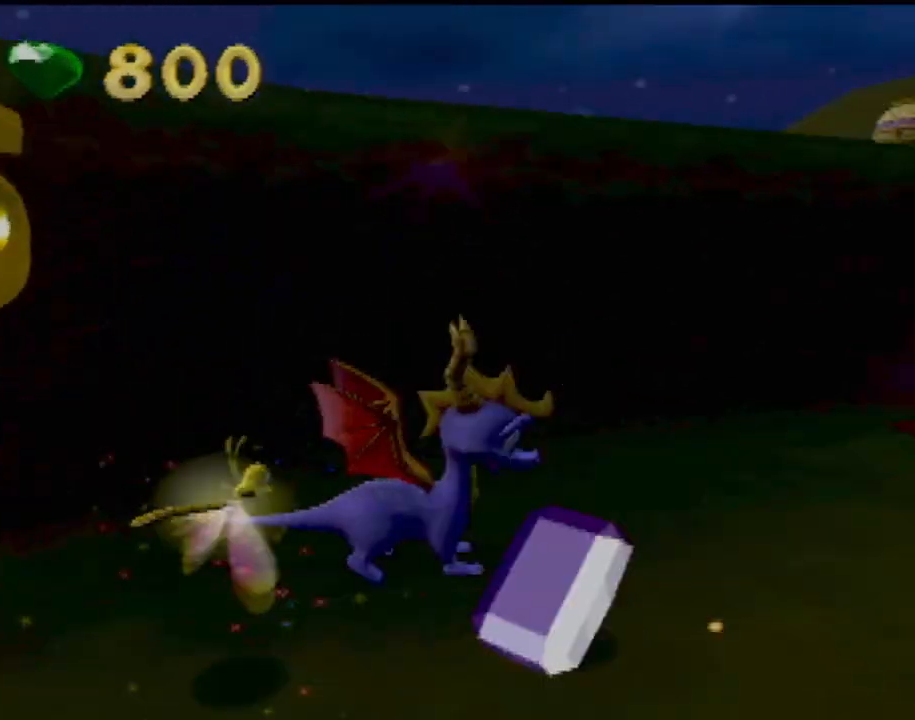
{"dt_ms": 500, "buttons": ["R2"], "left_stick": "up-left", "events": [[100, "SQUARE", "up"], [166, "left_stick", "up-right"], [250, "left_stick", "up"], [283, "R2", "down"], [500, "left_stick", "up-left"]]}
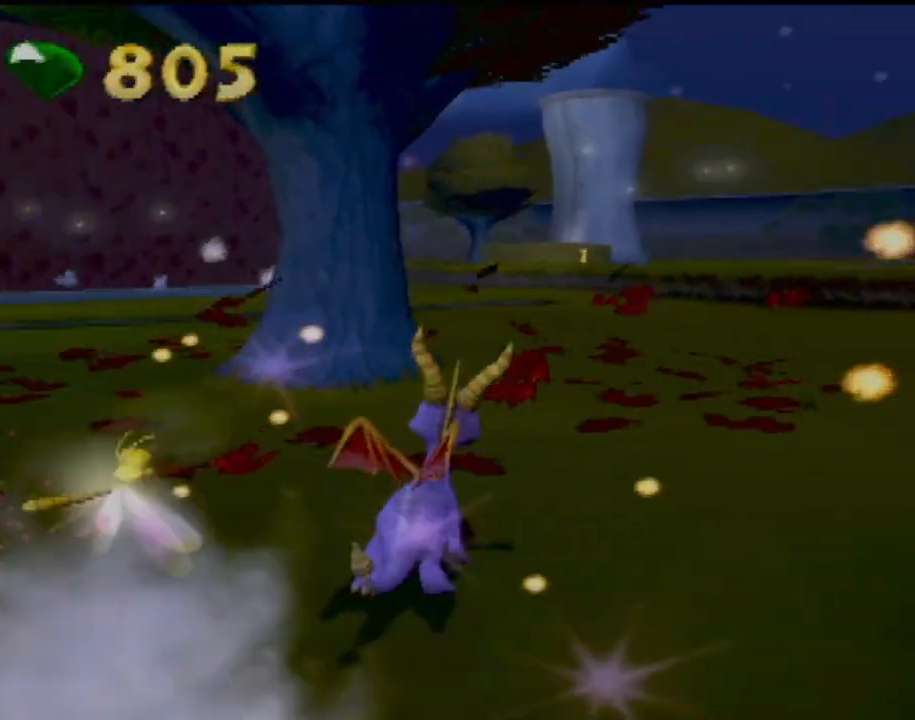
{"dt_ms": 501, "buttons": ["R2"], "left_stick": "center", "events": [[467, "left_stick", "center"]]}
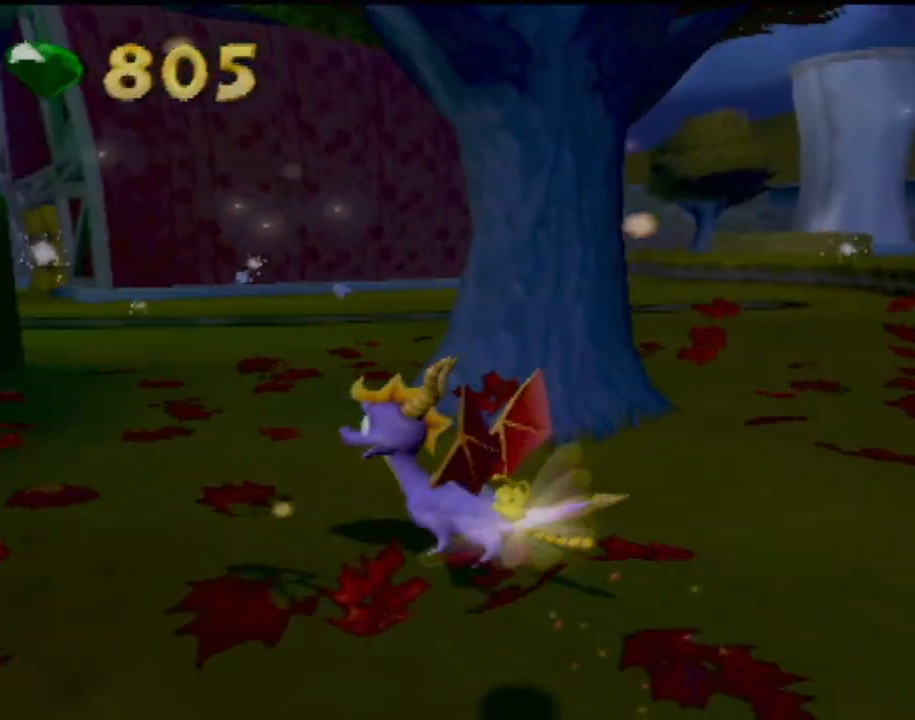
{"dt_ms": 500, "buttons": ["SQUARE"], "left_stick": "right"}
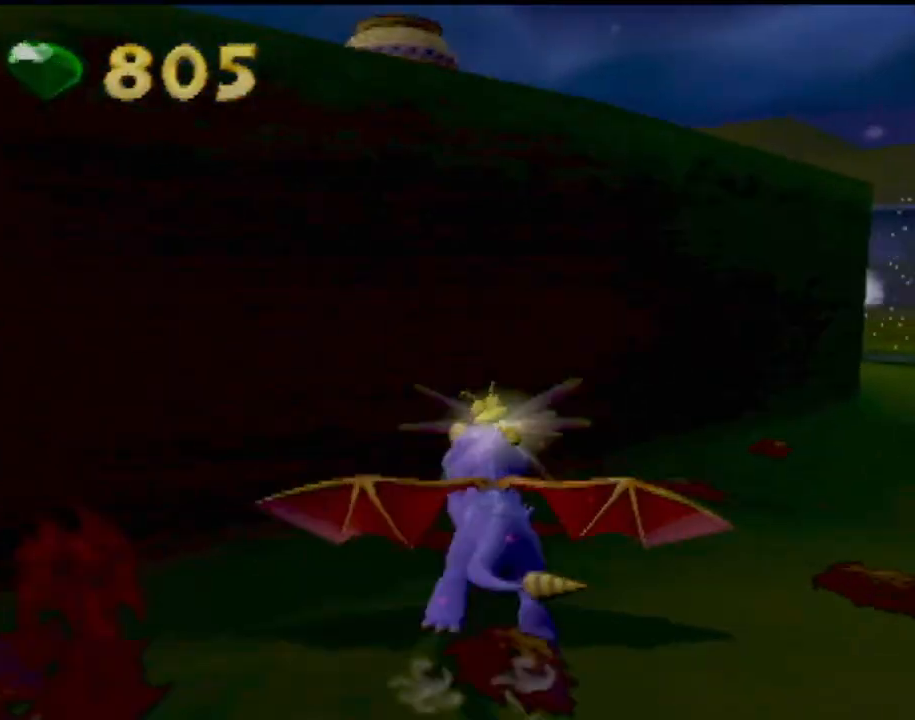
{"dt_ms": 501, "buttons": [], "left_stick": "center", "events": [[17, "CROSS", "down"], [150, "left_stick", "center"], [267, "CROSS", "up"], [417, "SQUARE", "up"]]}
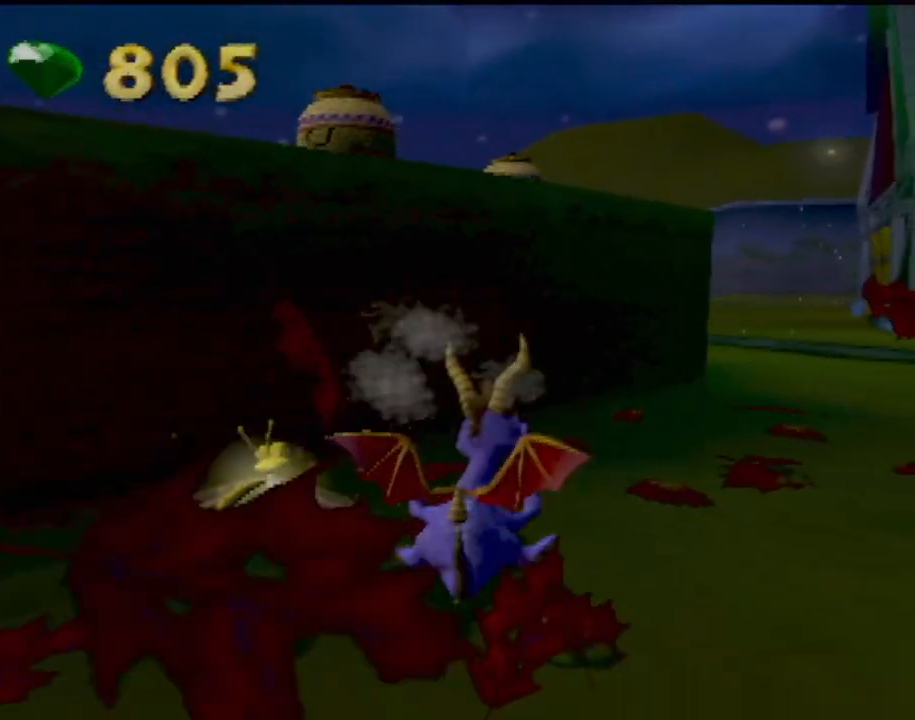
{"dt_ms": 500, "buttons": ["CROSS"], "left_stick": "up", "events": [[183, "left_stick", "up-right"], [250, "left_stick", "up"], [316, "L2", "down"], [383, "CROSS", "down"], [450, "L2", "up"]]}
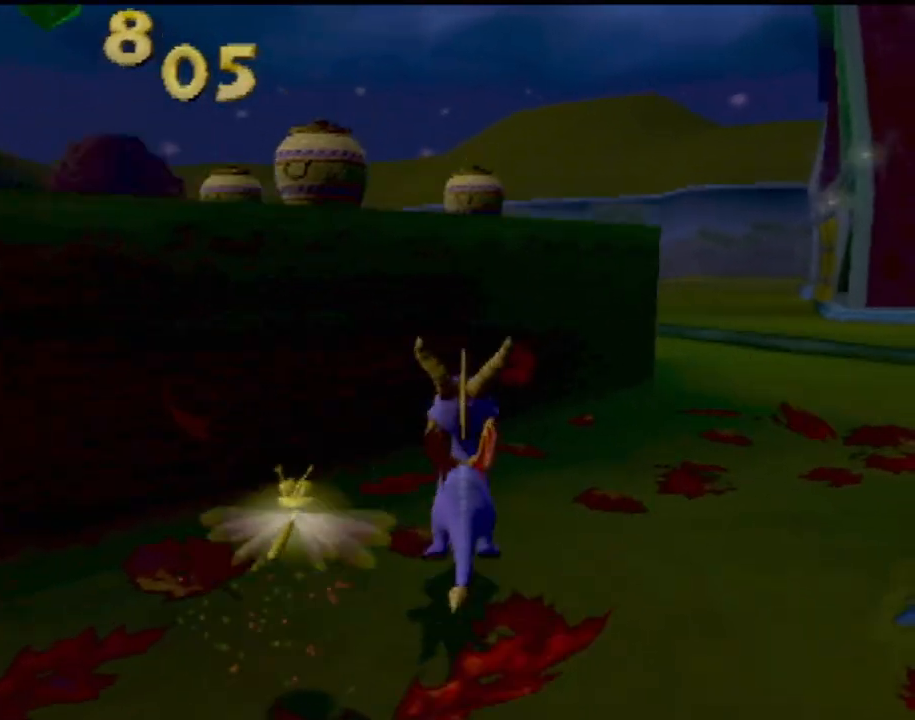
{"dt_ms": 501, "buttons": [], "left_stick": "up", "events": [[317, "CROSS", "up"], [450, "CROSS", "down"], [484, "CROSS", "up"]]}
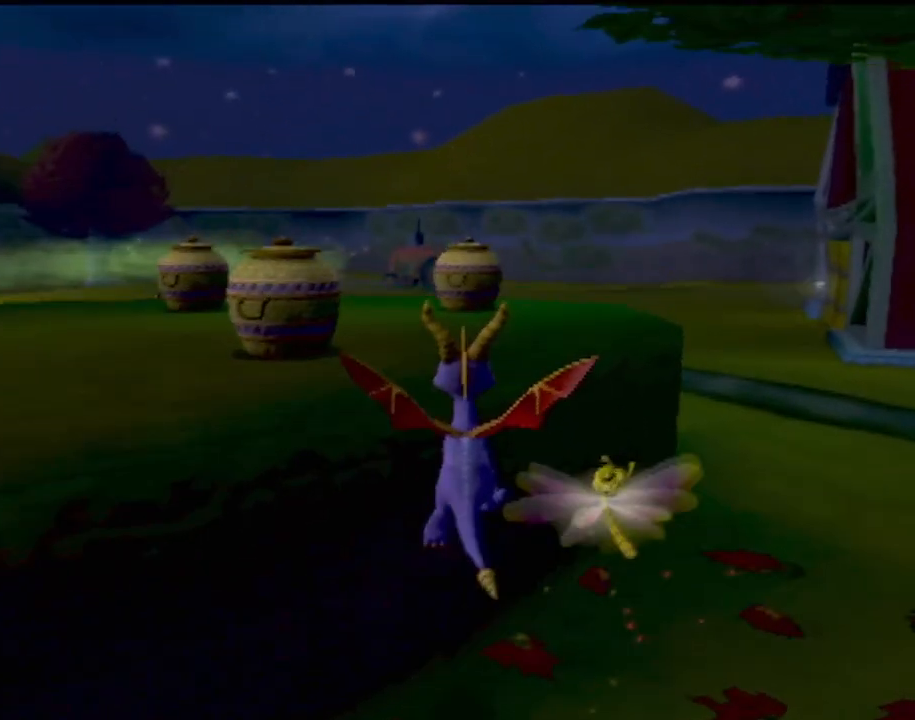
{"dt_ms": 500, "buttons": [], "left_stick": "left", "events": [[66, "TRIANGLE", "down"], [83, "left_stick", "center"], [233, "TRIANGLE", "up"], [483, "left_stick", "left"]]}
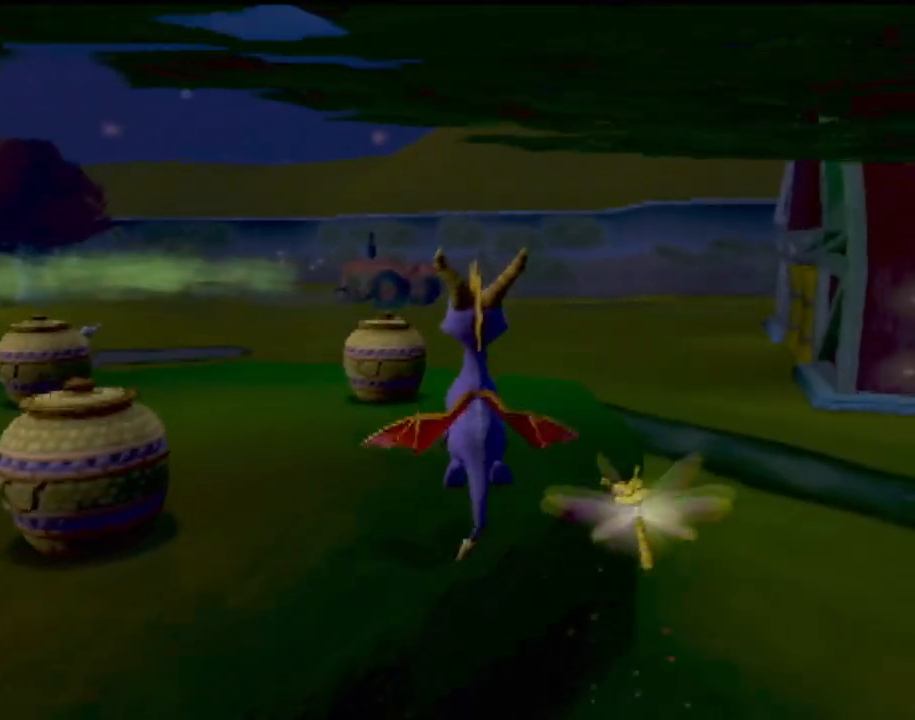
{"dt_ms": 501, "buttons": [], "left_stick": "center", "events": [[17, "left_stick", "up-left"], [450, "left_stick", "center"]]}
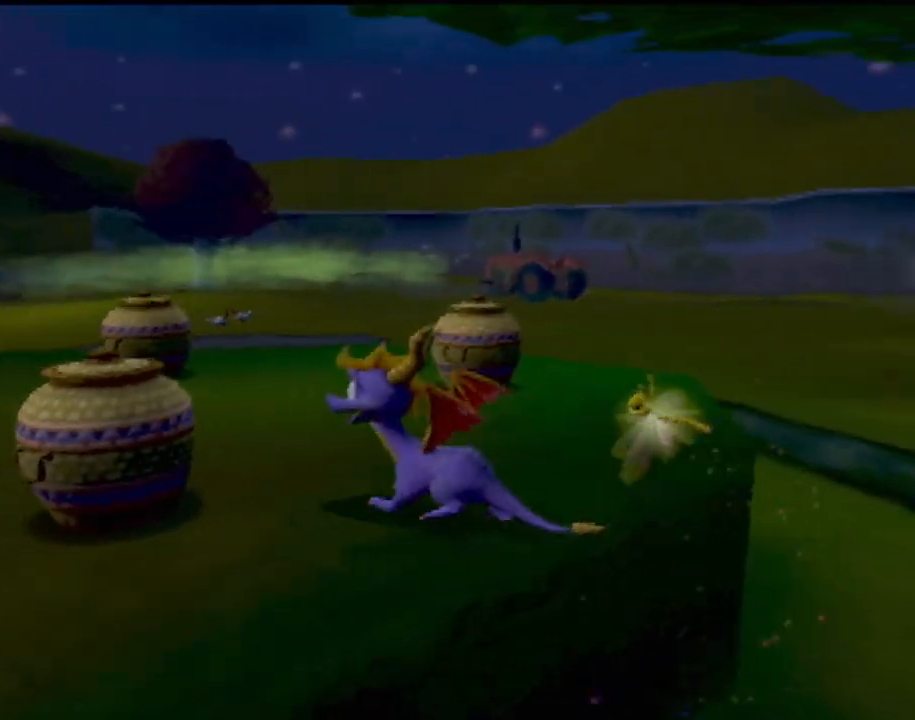
{"dt_ms": 500, "buttons": [], "left_stick": "center", "events": [[50, "SQUARE", "down"], [183, "SQUARE", "up"]]}
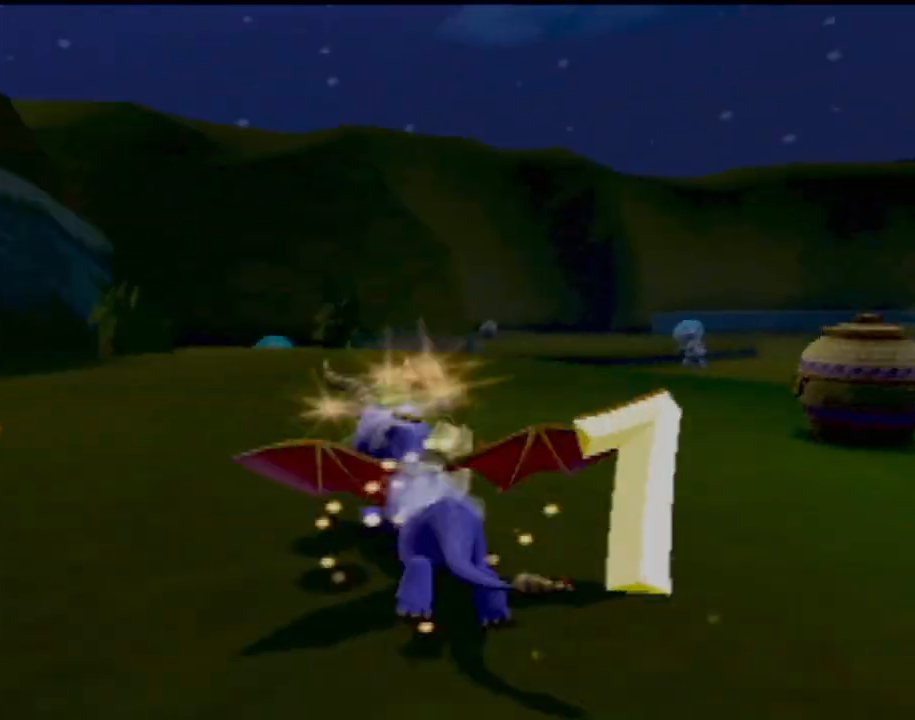
{"dt_ms": 501, "buttons": [], "left_stick": "right", "events": [[100, "left_stick", "right"], [350, "CIRCLE", "down"], [467, "CIRCLE", "up"]]}
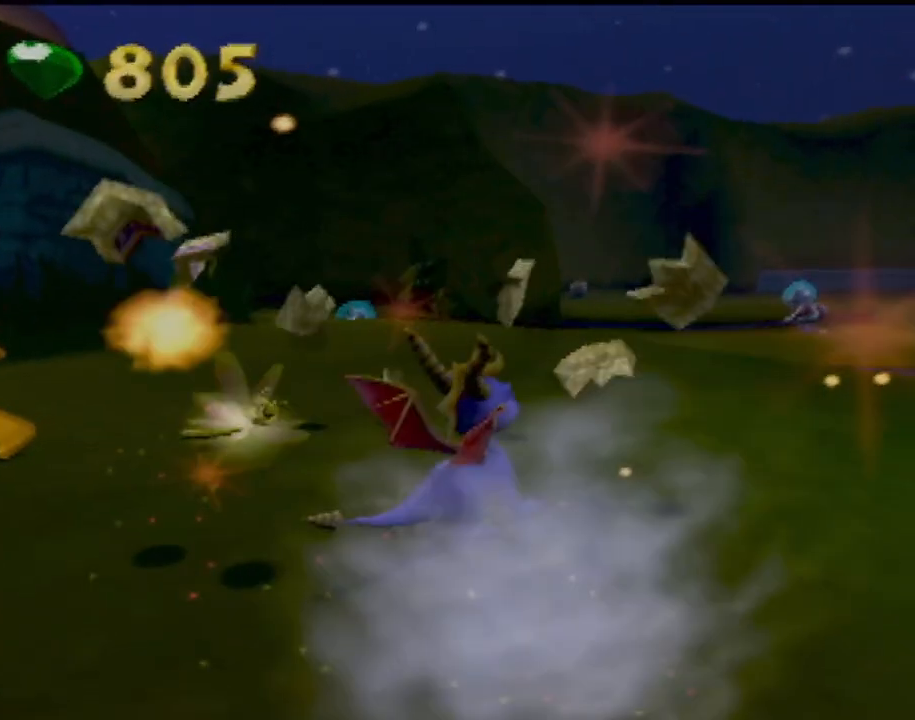
{"dt_ms": 500, "buttons": ["R2"], "left_stick": "center", "events": [[317, "R2", "down"], [433, "left_stick", "center"]]}
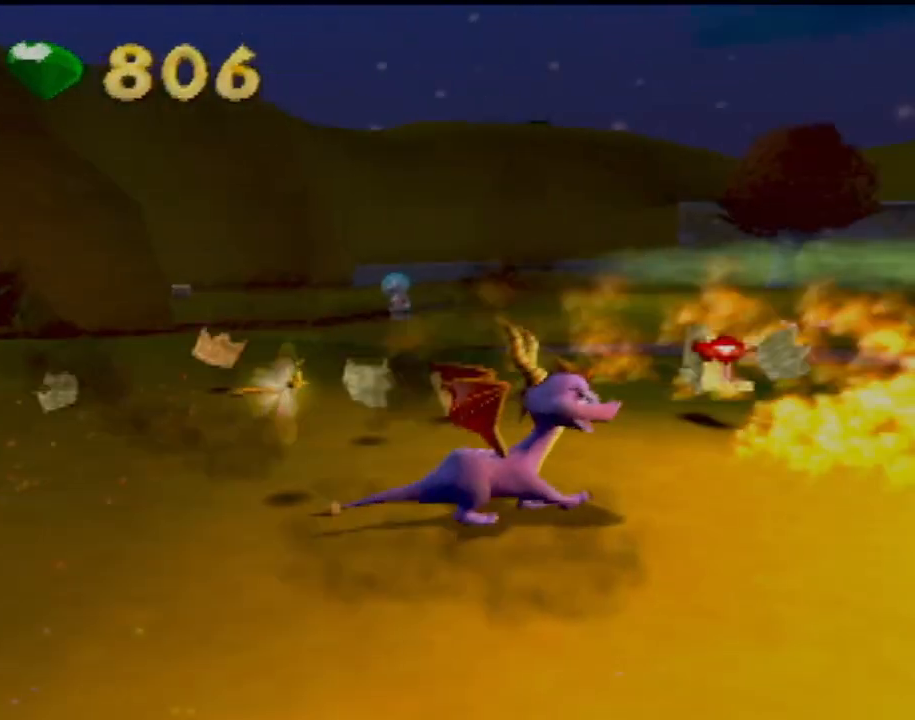
{"dt_ms": 501, "buttons": ["R2"], "left_stick": "center", "events": [[117, "left_stick", "right"], [484, "left_stick", "center"]]}
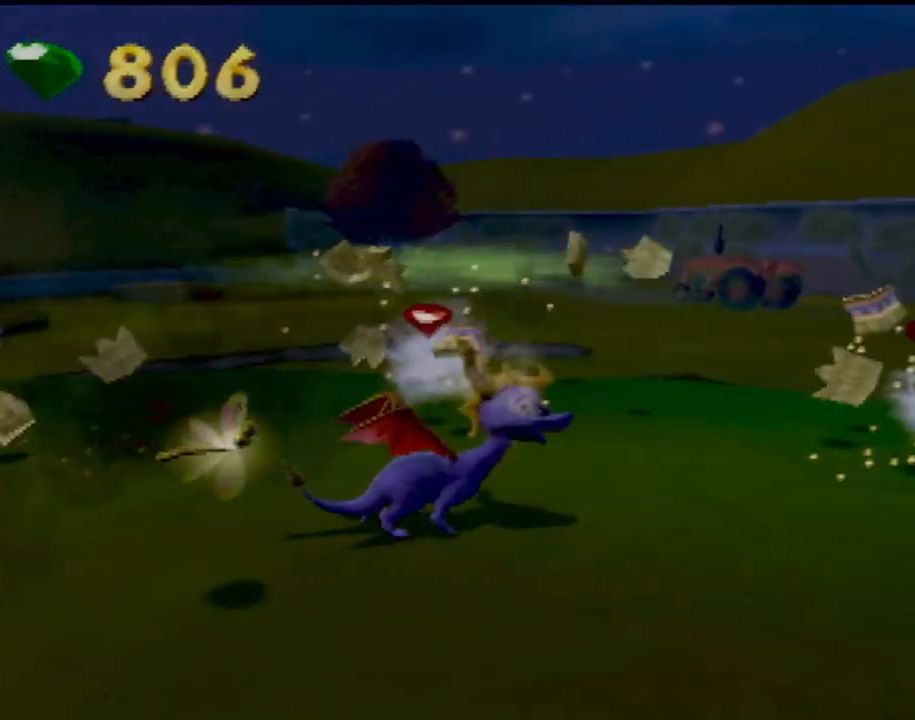
{"dt_ms": 500, "buttons": ["R2"], "left_stick": "up-left", "events": [[233, "left_stick", "up-right"], [433, "left_stick", "up-left"]]}
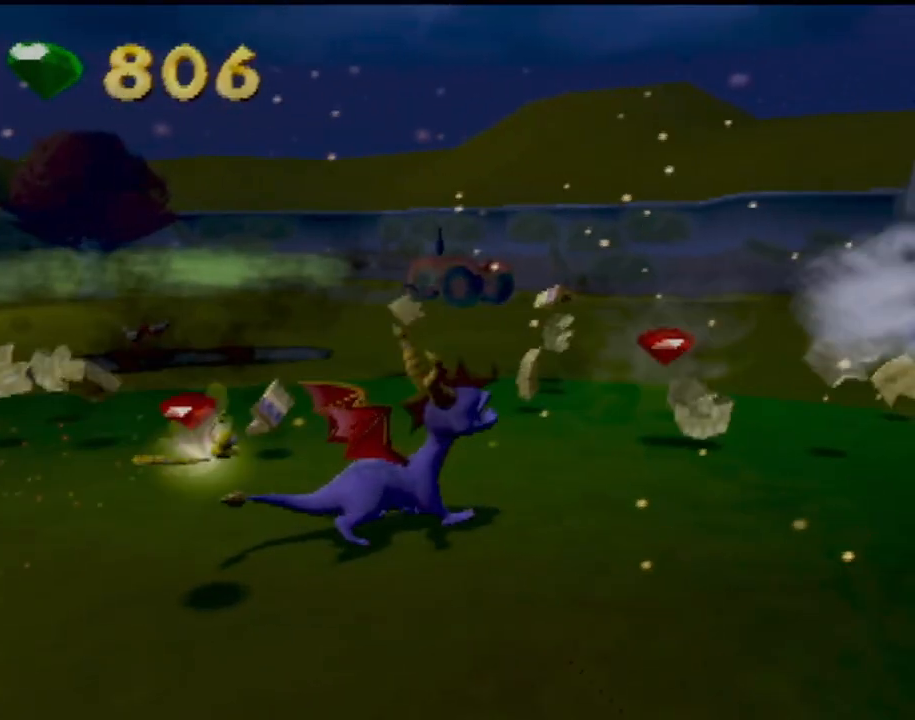
{"dt_ms": 501, "buttons": ["R2"], "left_stick": "down", "events": [[50, "left_stick", "left"], [217, "left_stick", "down"]]}
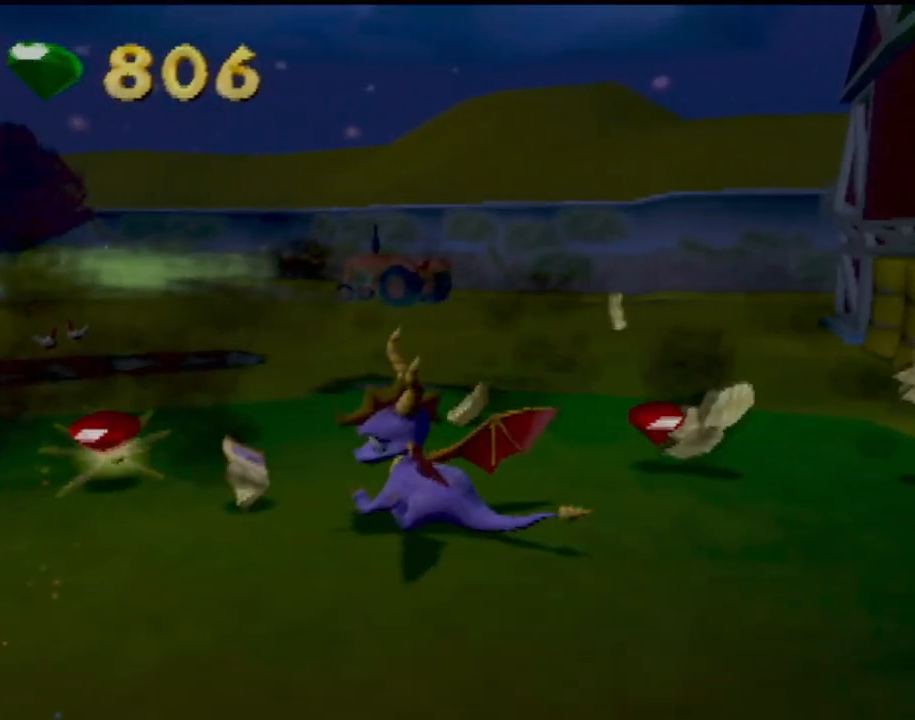
{"dt_ms": 984, "buttons": [], "left_stick": "up"}
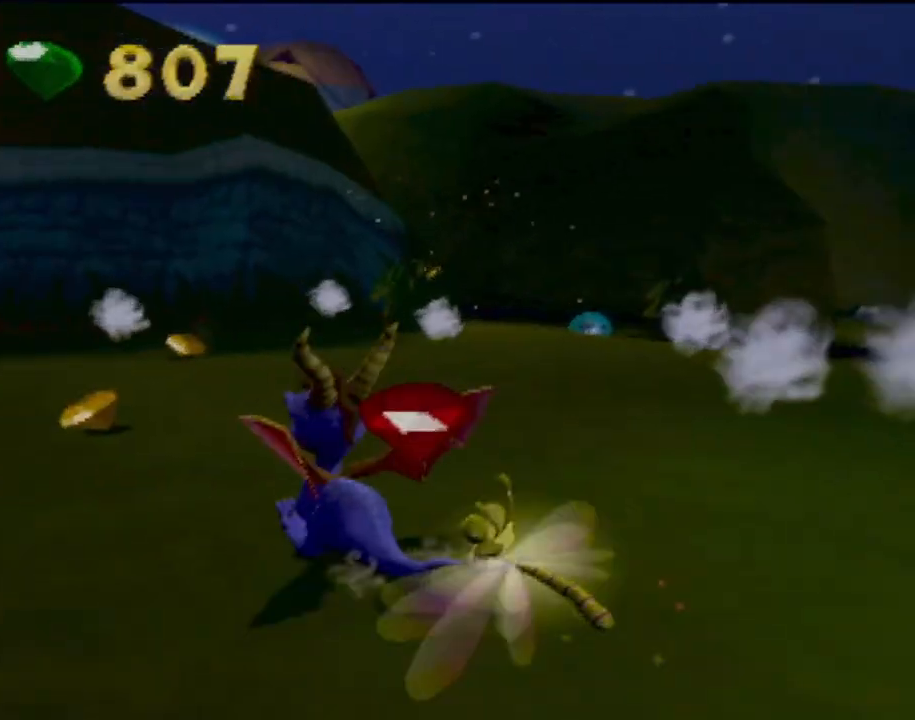
{"dt_ms": 500, "buttons": [], "left_stick": "up-left", "events": [[100, "left_stick", "up-left"], [350, "left_stick", "up"], [500, "left_stick", "up-left"]]}
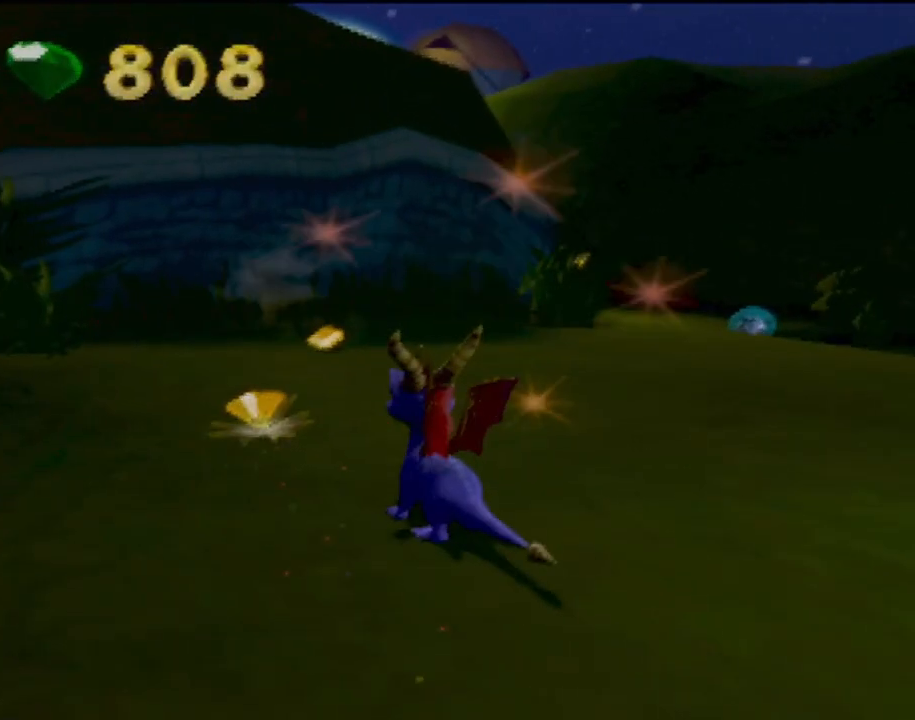
{"dt_ms": 501, "buttons": [], "left_stick": "up", "events": [[284, "left_stick", "up"]]}
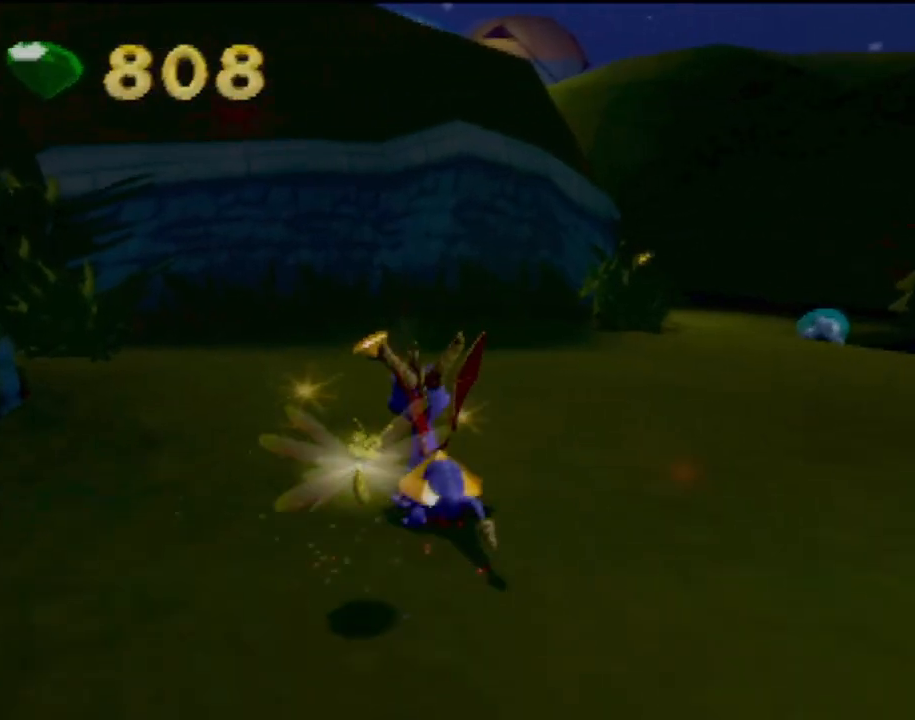
{"dt_ms": 500, "buttons": [], "left_stick": "up", "events": []}